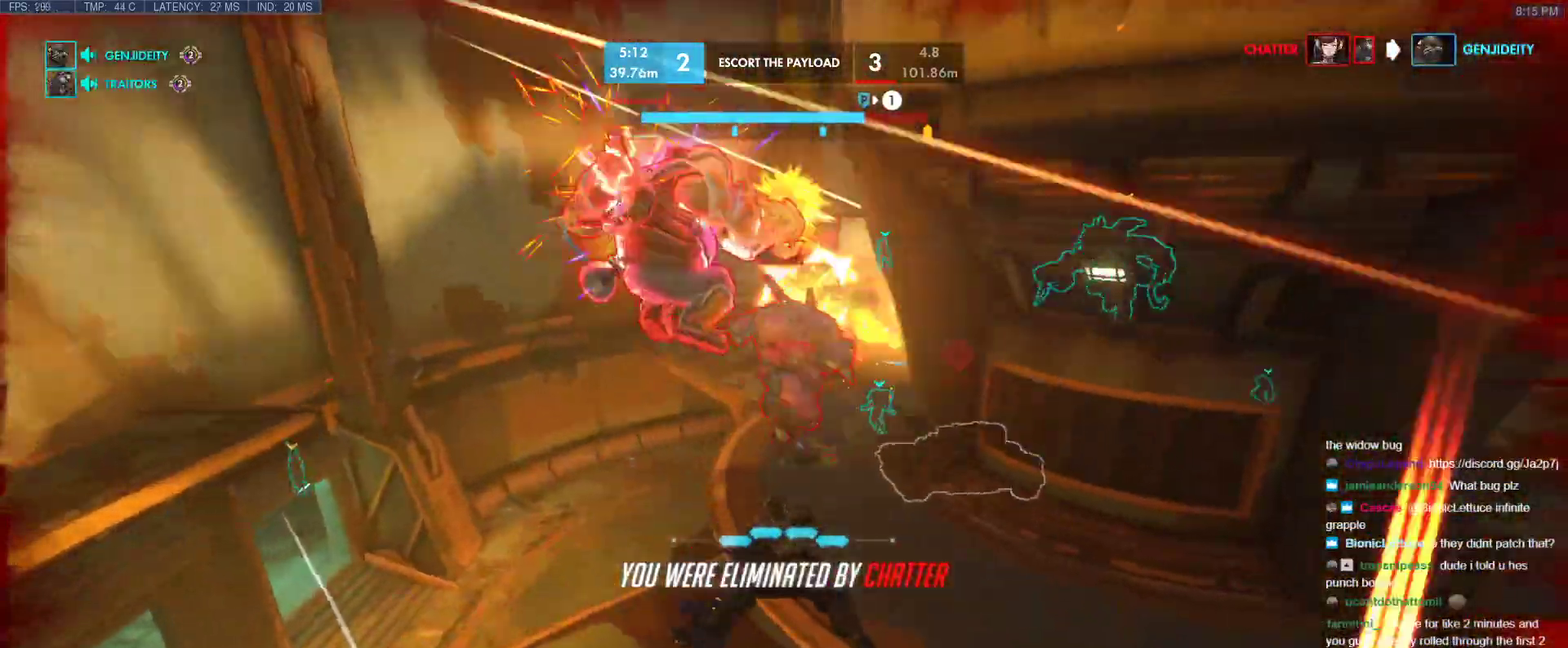
Gameplay with keyboard; each line is a JSON object with the keys held at the frame after it. "events" lists presses ("down") and releases ("up") of "1", "2", "3", "4", "5", "a", "alt", "b", "c", "caps_lock", "ctrl", "d", "e", "f", "g", "n", "q", "r", "s", "shift", "space", "t", "tab", "v", "w", "x" and "z" between this image and that frame as [ms after this image, input, new state], when the widget could be followed in between. No other keys are recorded. Mouse input is not recorded.
{"keys": [], "events": []}
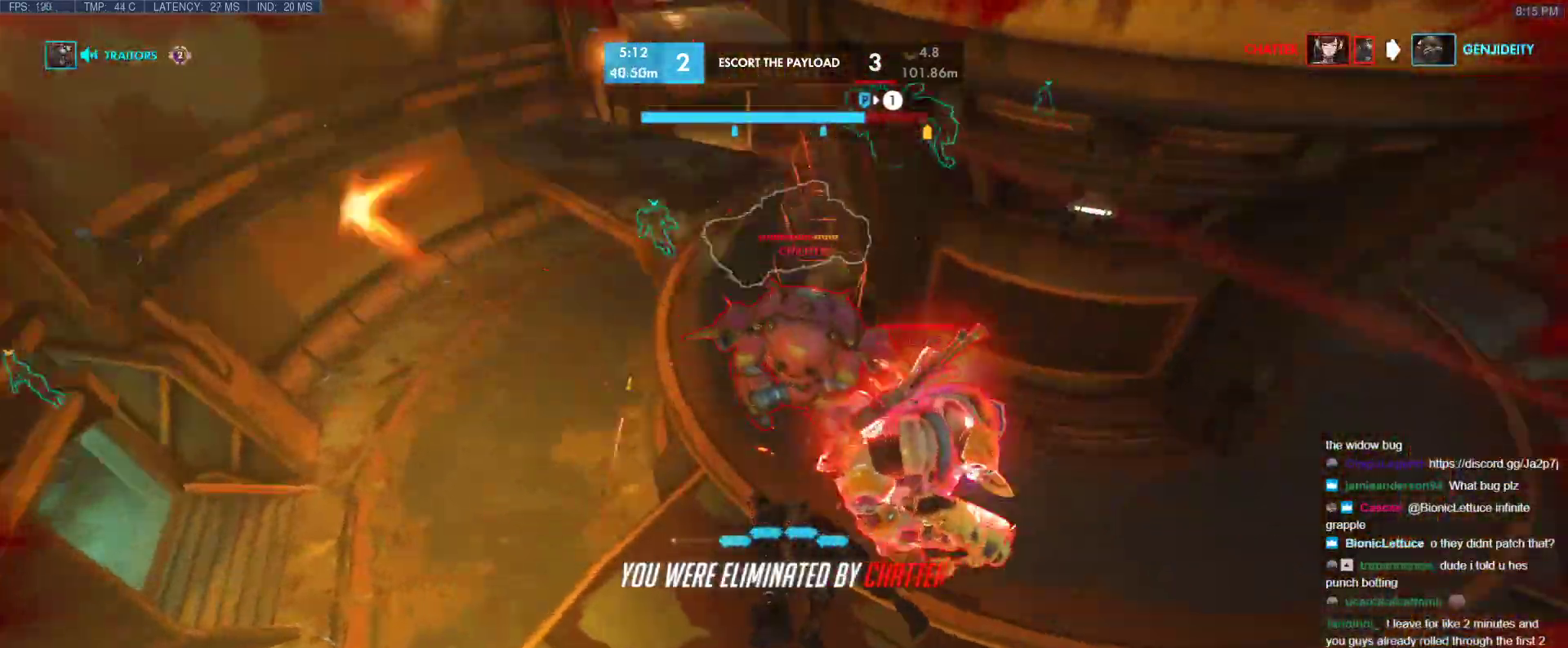
{"keys": [], "events": []}
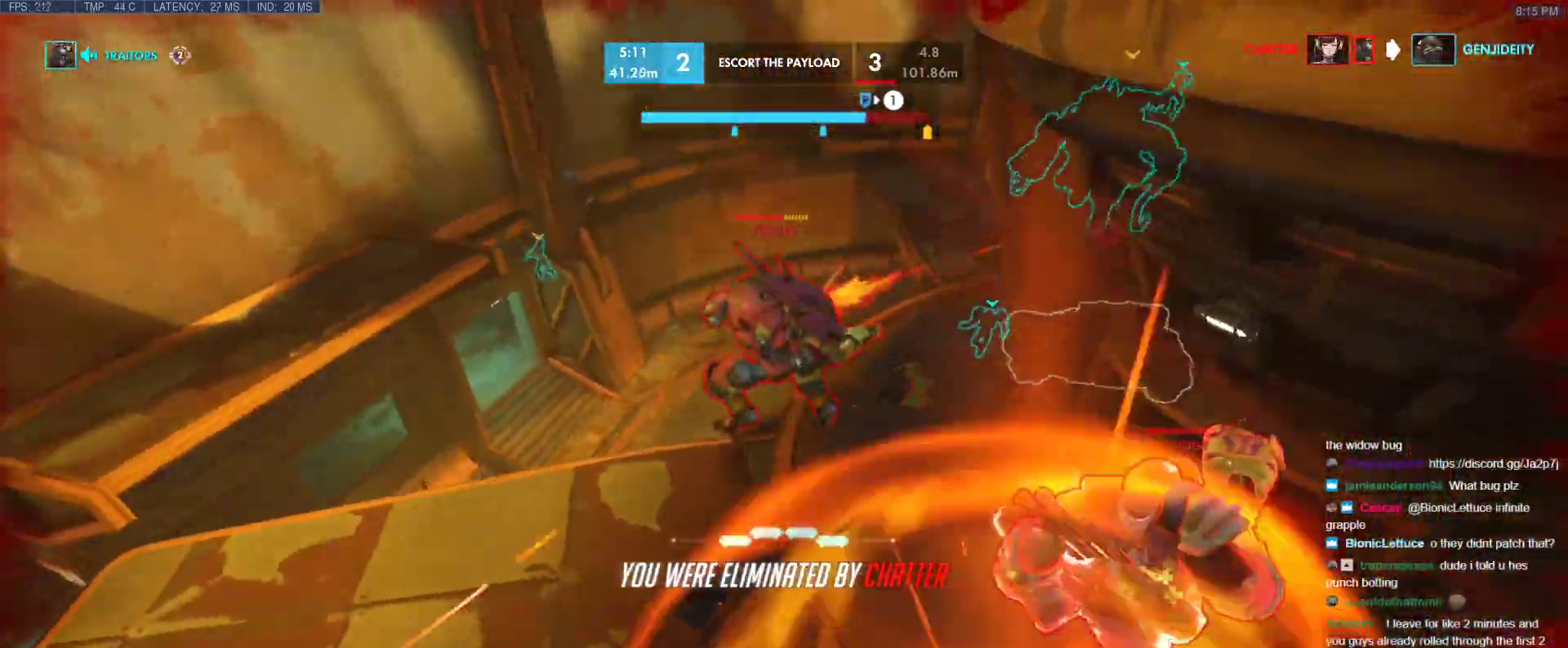
{"keys": [], "events": []}
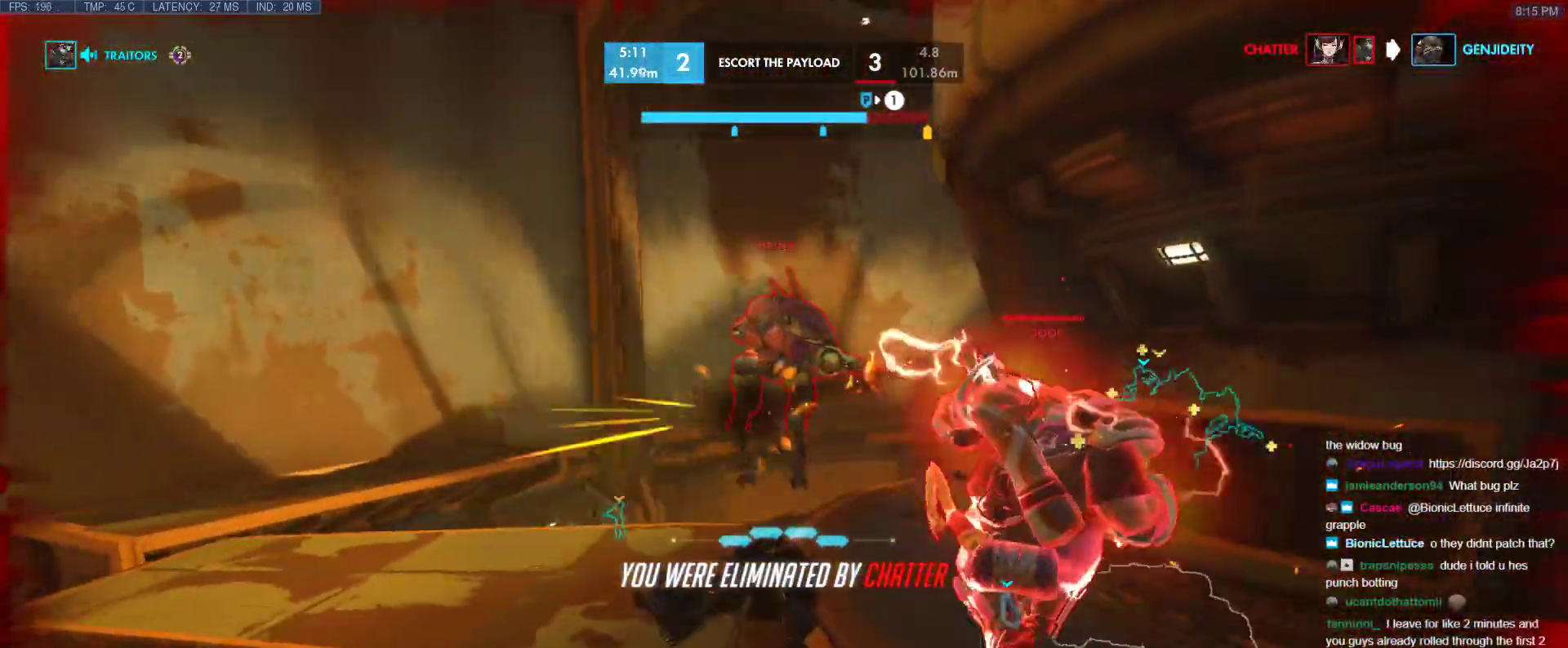
{"keys": [], "events": []}
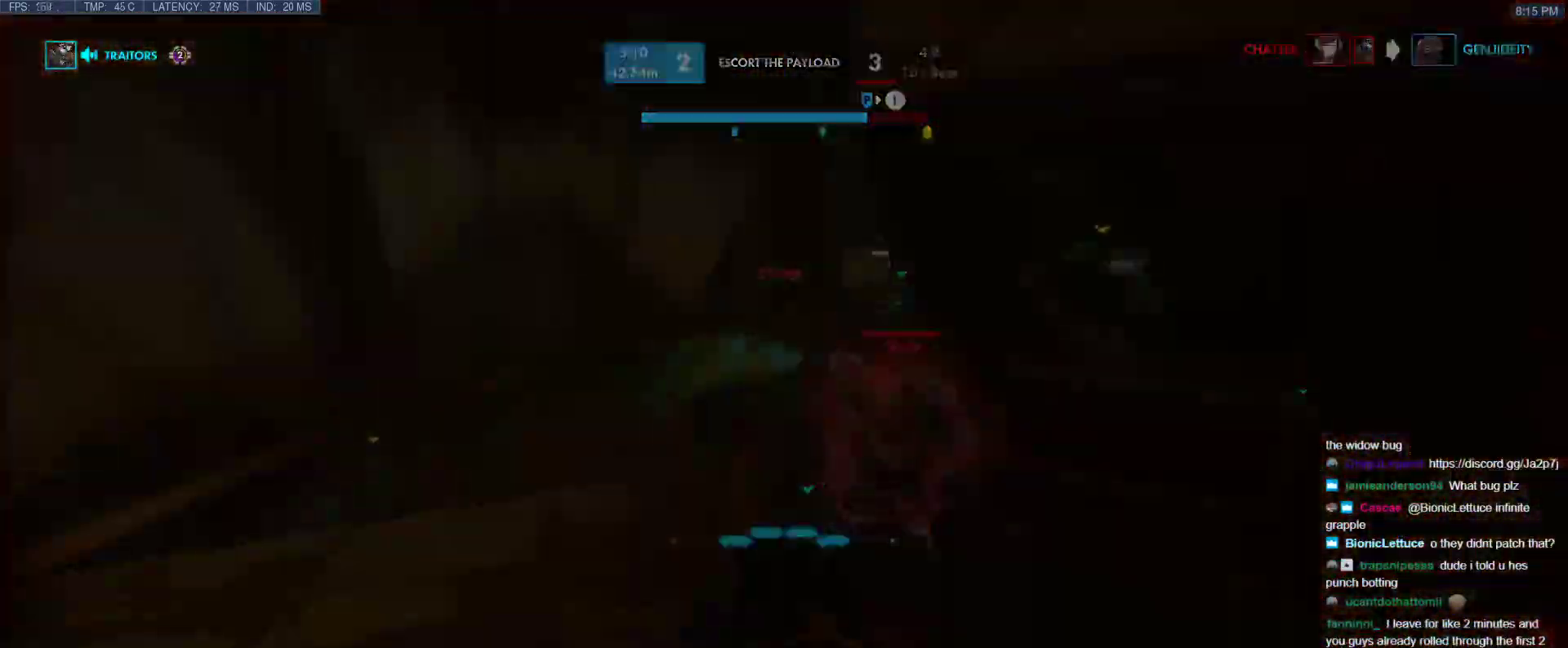
{"keys": [], "events": []}
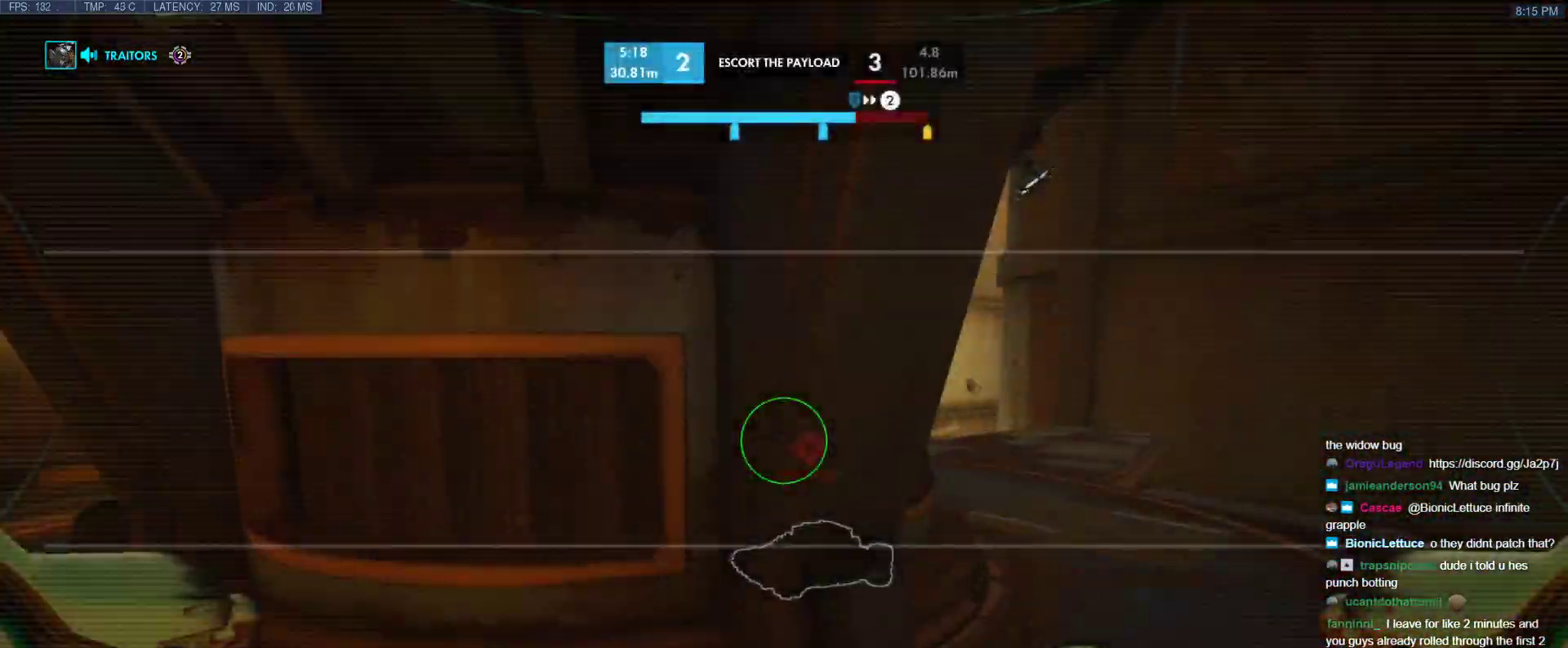
{"keys": [], "events": []}
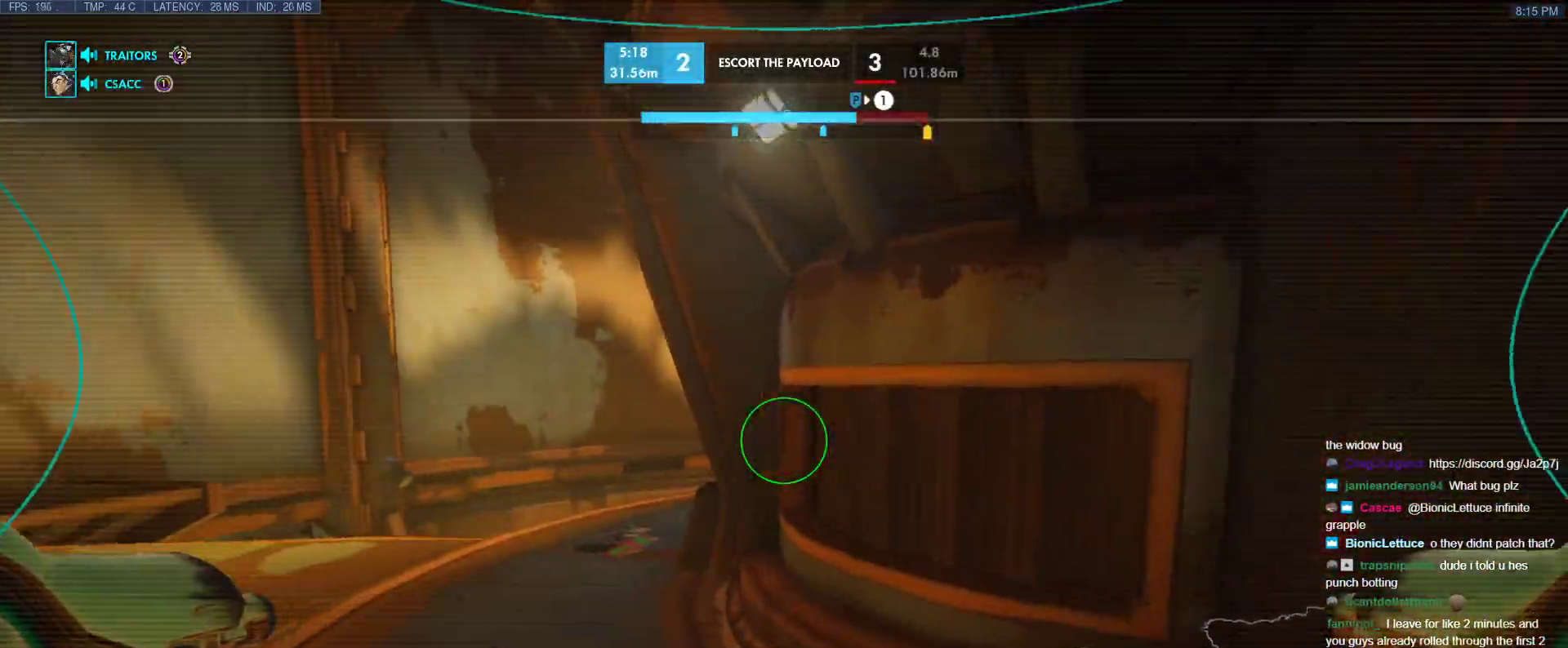
{"keys": [], "events": []}
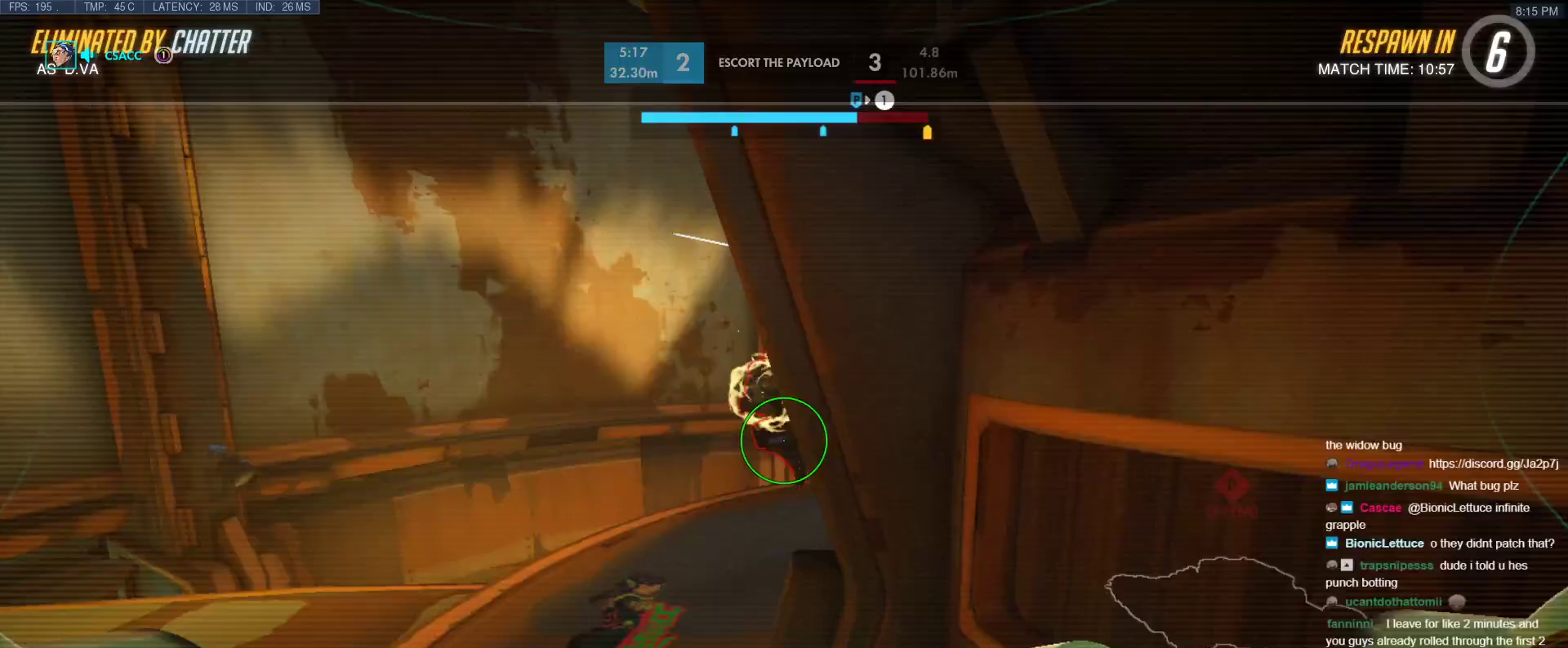
{"keys": [], "events": []}
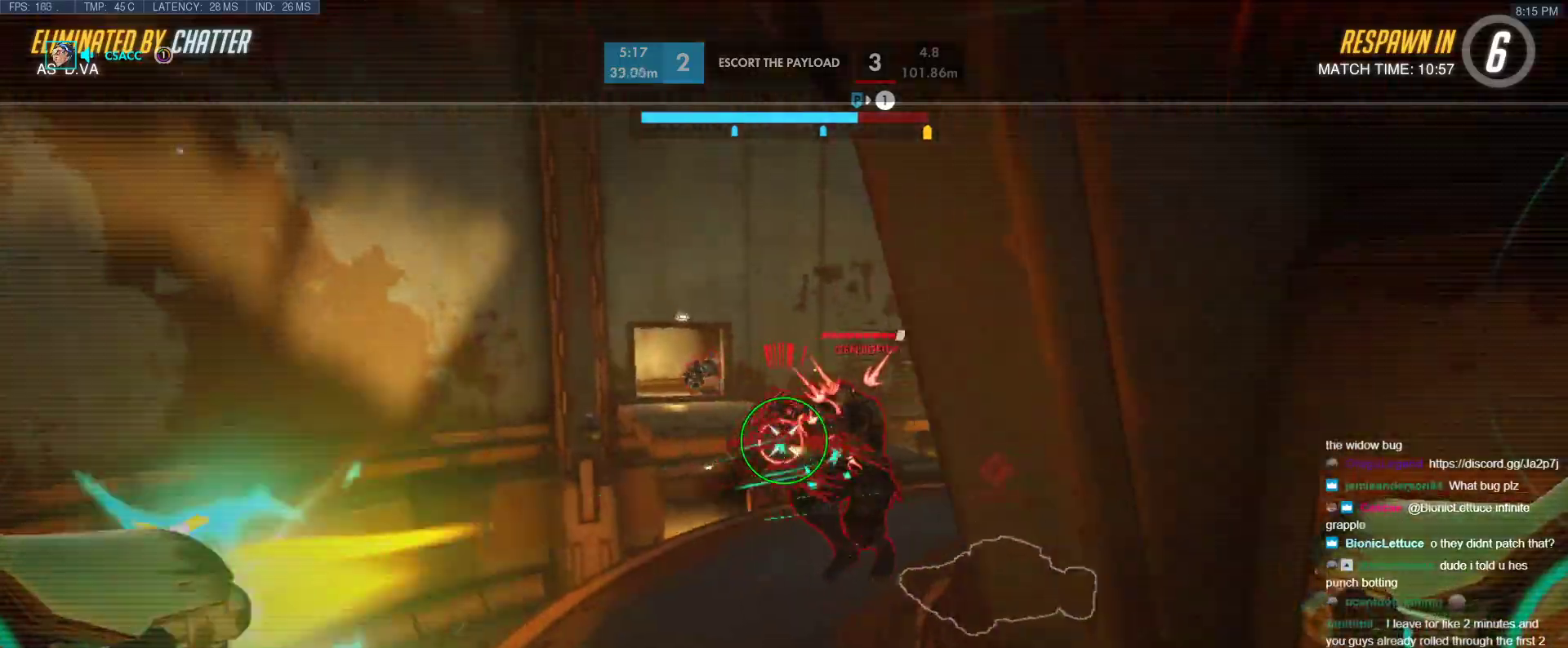
{"keys": [], "events": []}
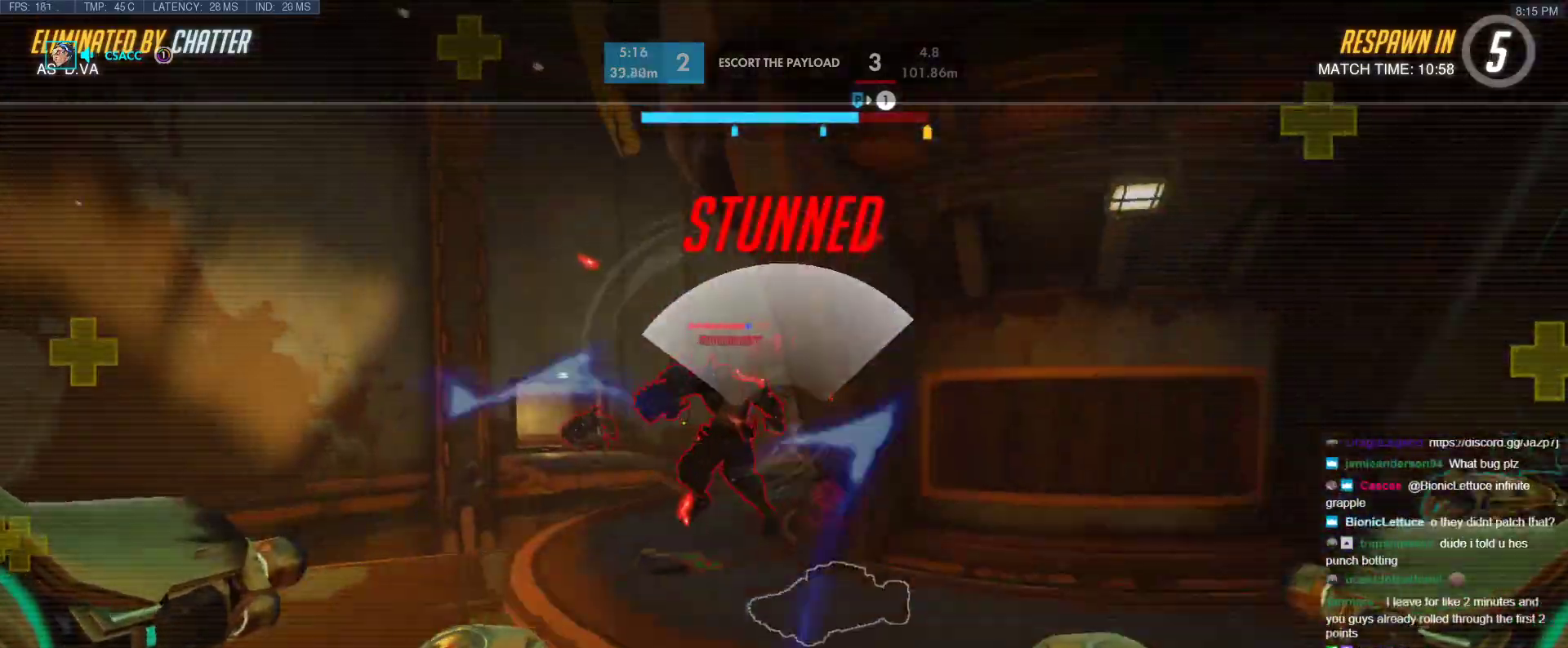
{"keys": ["w"], "events": [[217, "w", "down"]]}
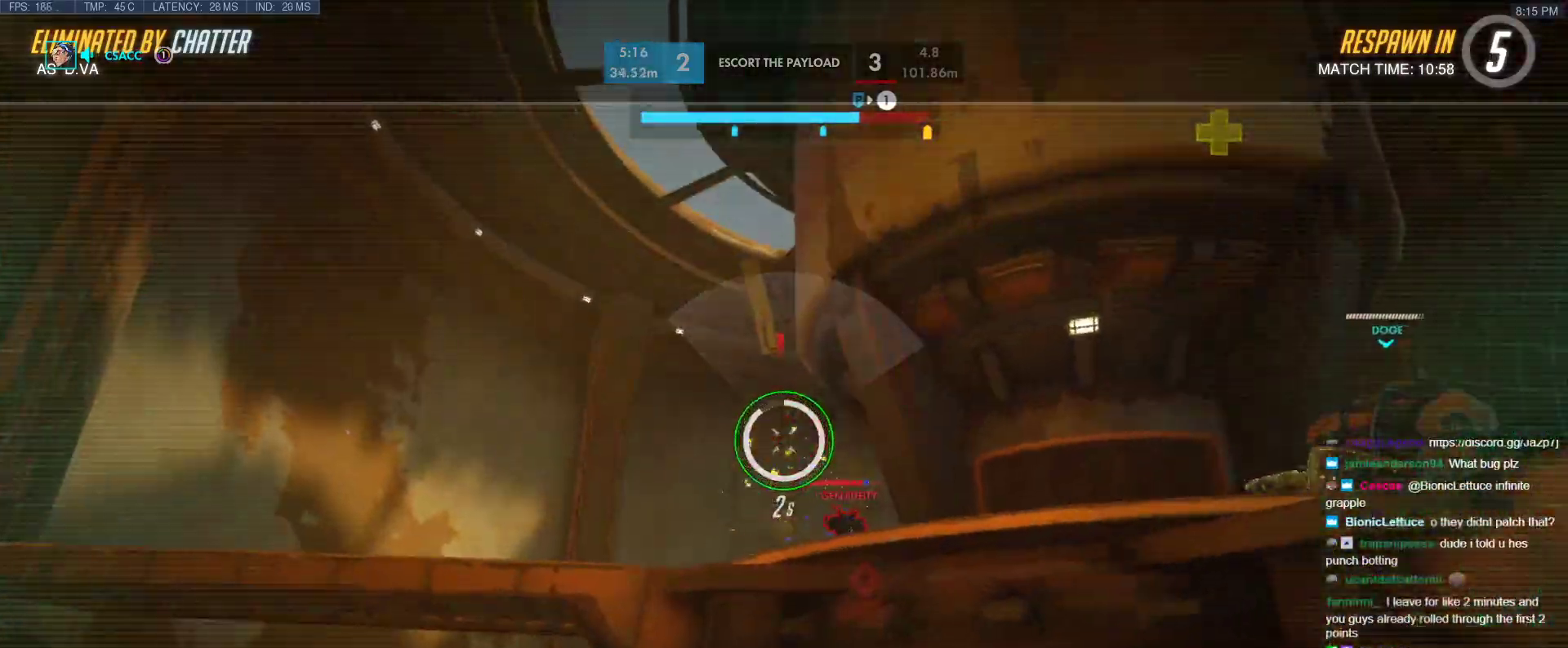
{"keys": ["r", "w"], "events": [[467, "r", "down"]]}
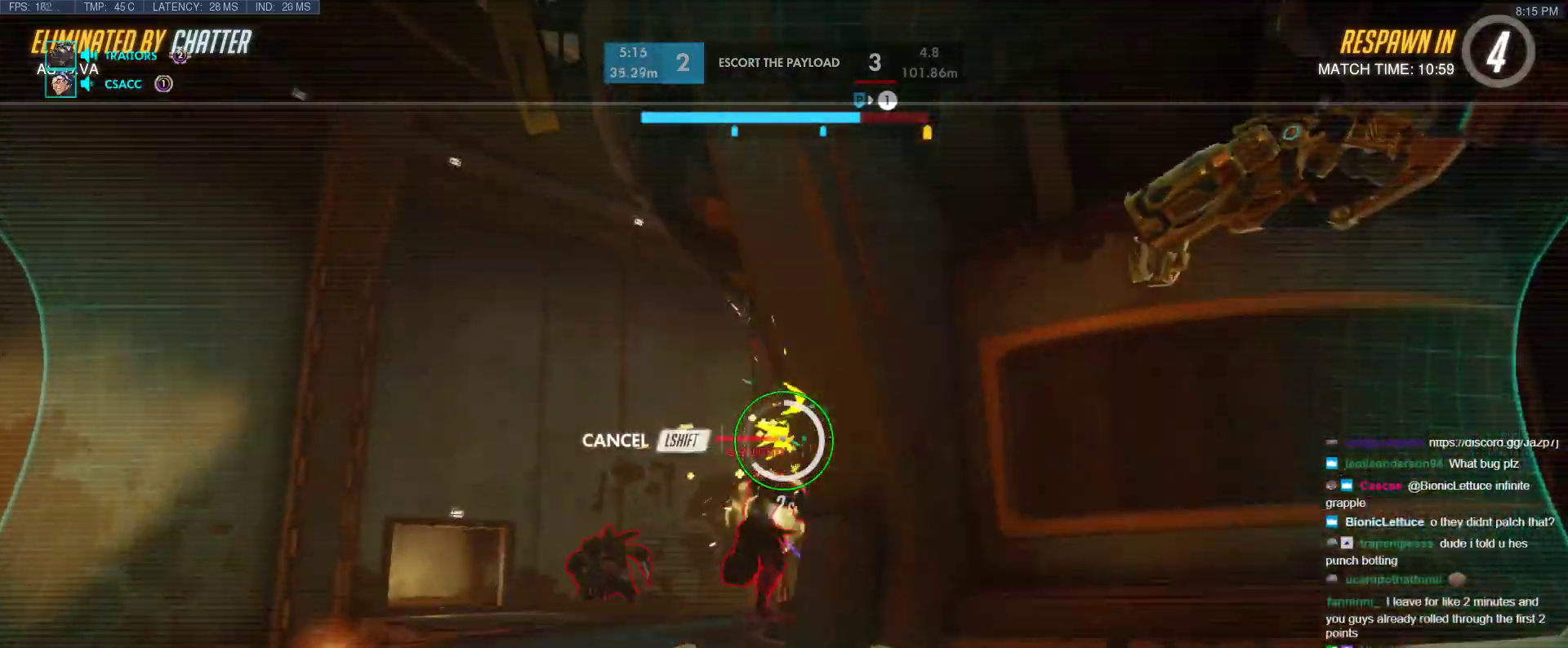
{"keys": ["w"], "events": [[50, "r", "up"]]}
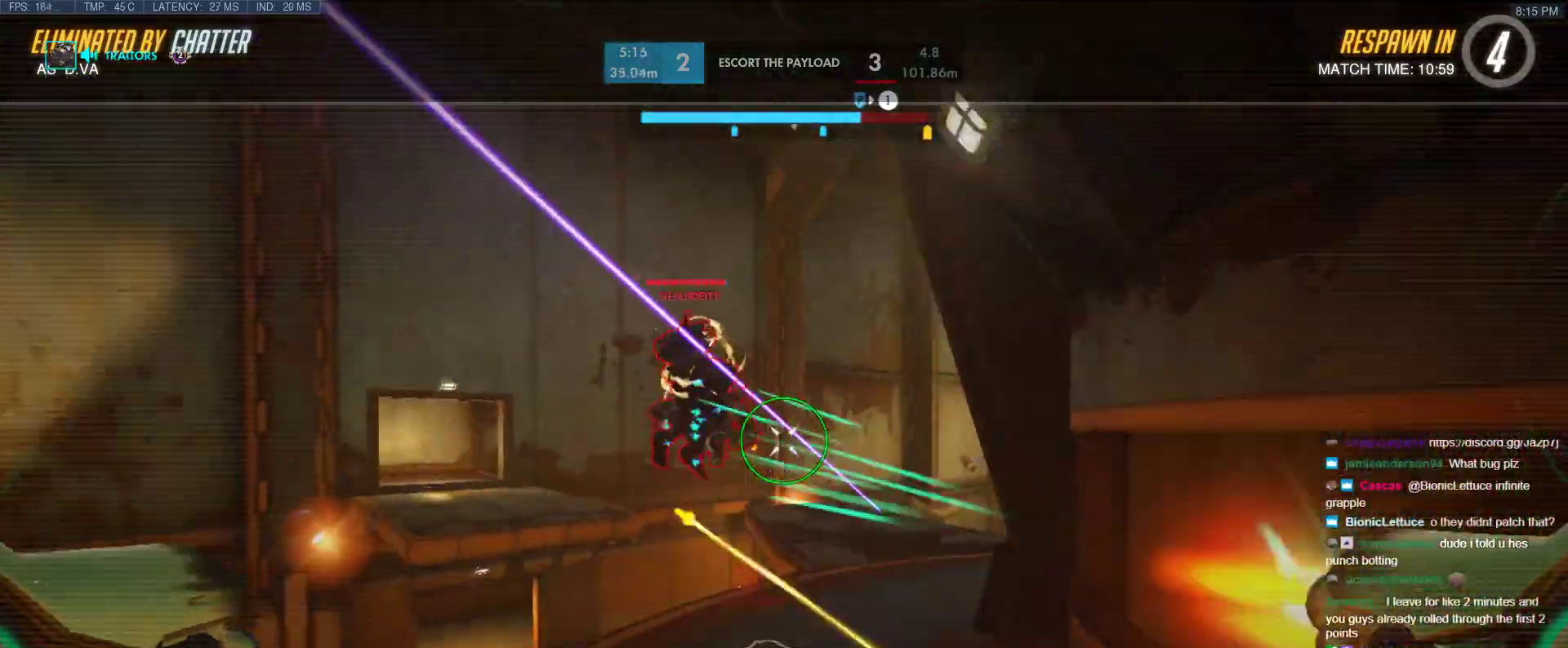
{"keys": ["w"], "events": []}
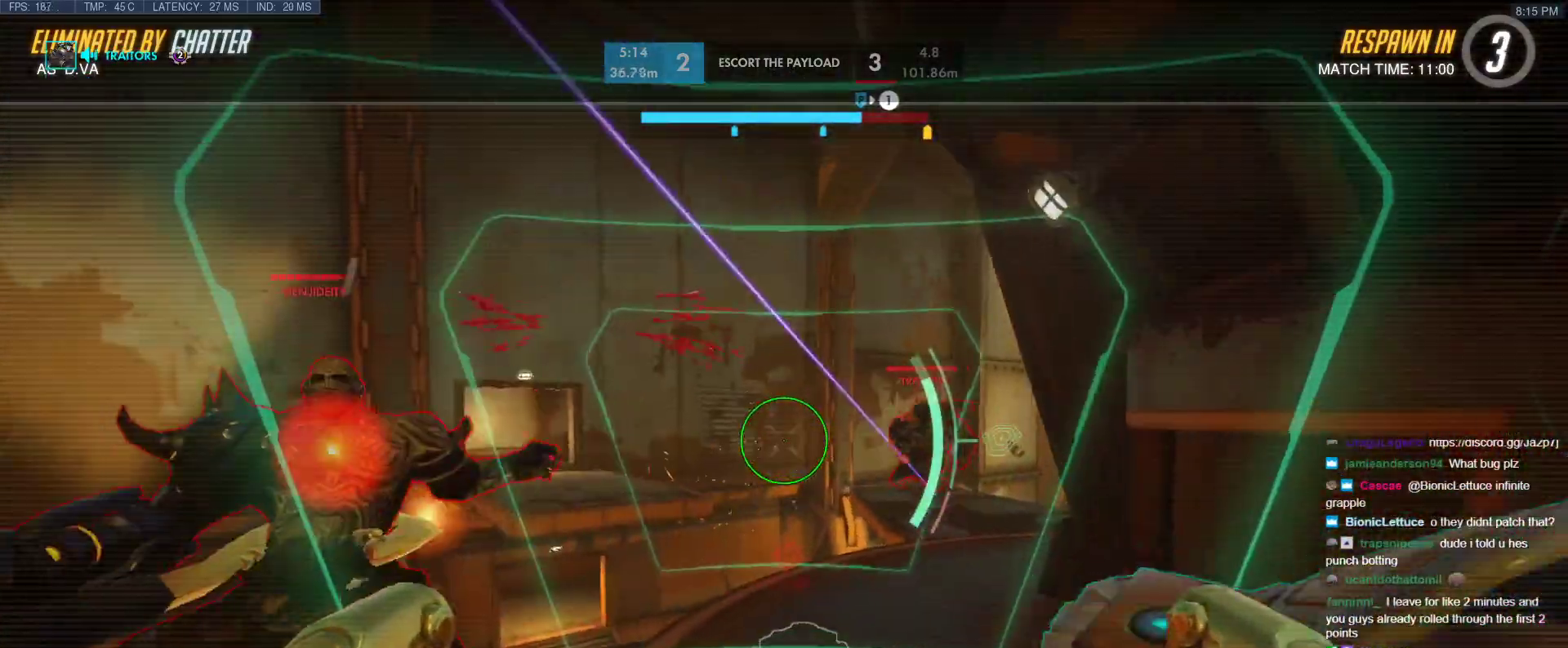
{"keys": ["w"], "events": []}
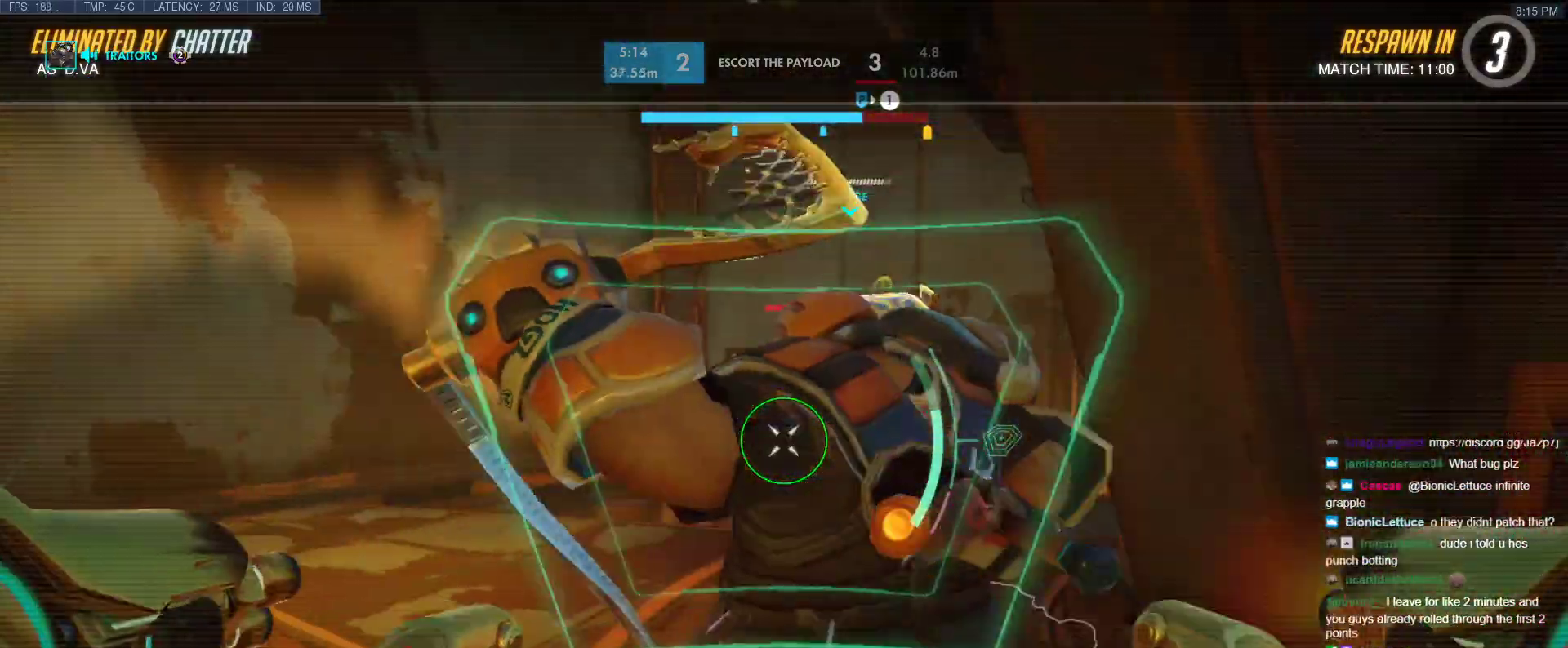
{"keys": ["w"], "events": []}
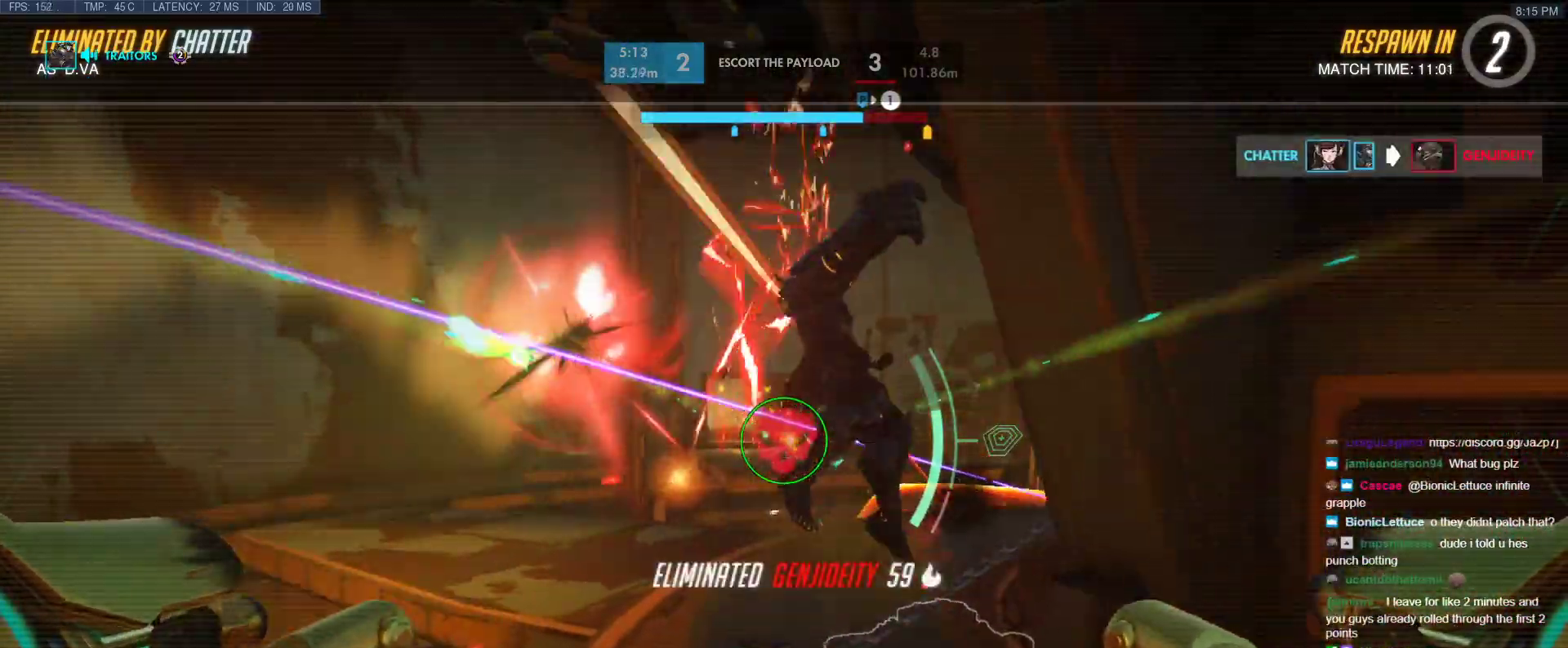
{"keys": ["w"], "events": [[167, "space", "down"], [300, "r", "down"], [300, "space", "up"], [500, "r", "up"]]}
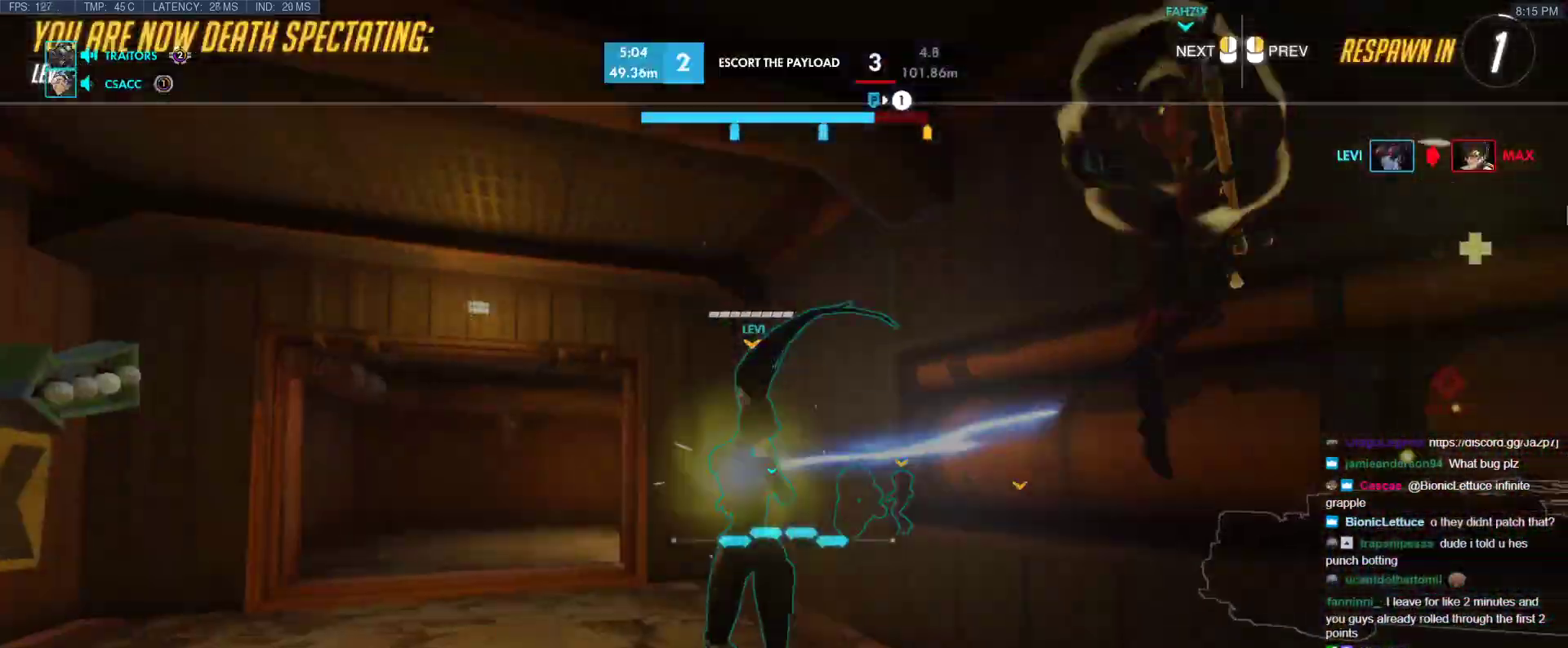
{"keys": ["w"], "events": [[183, "r", "down"], [317, "r", "up"]]}
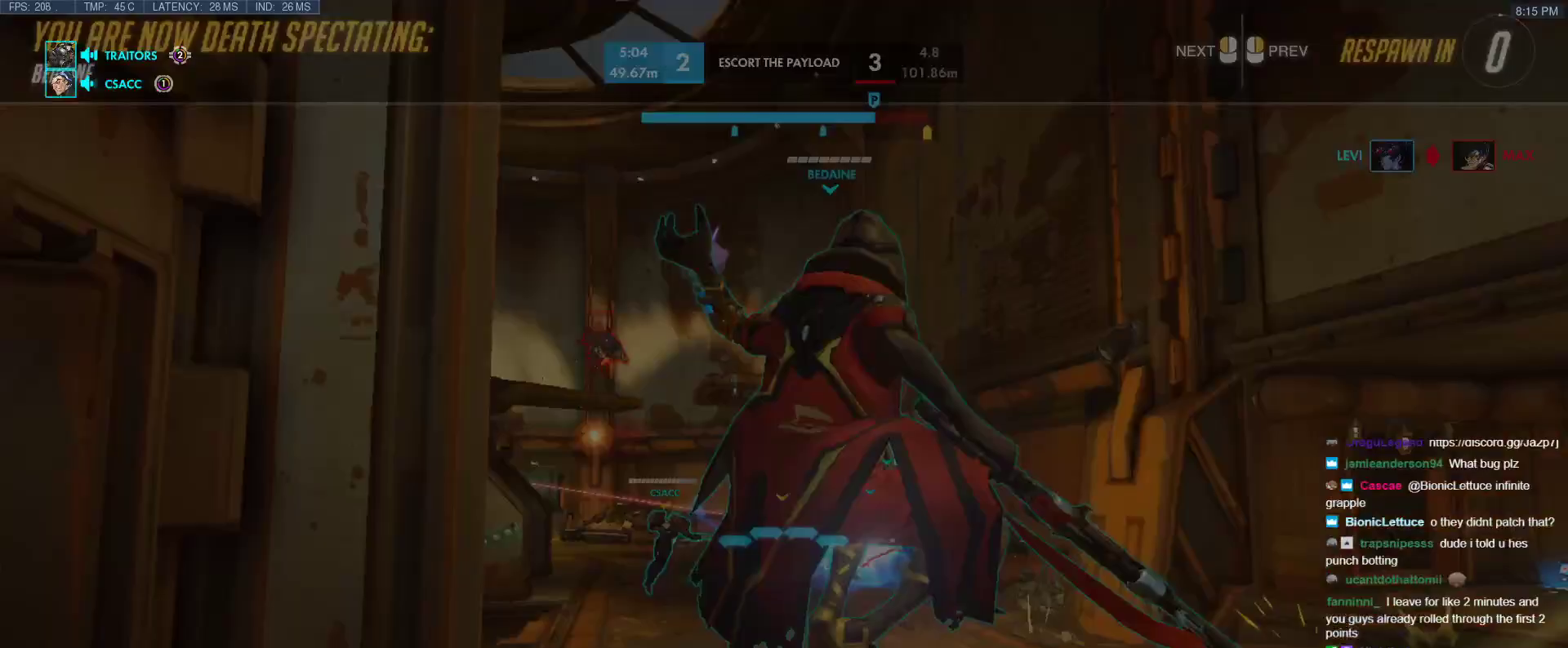
{"keys": ["w"], "events": [[17, "r", "down"], [150, "r", "up"], [300, "r", "down"], [383, "r", "up"]]}
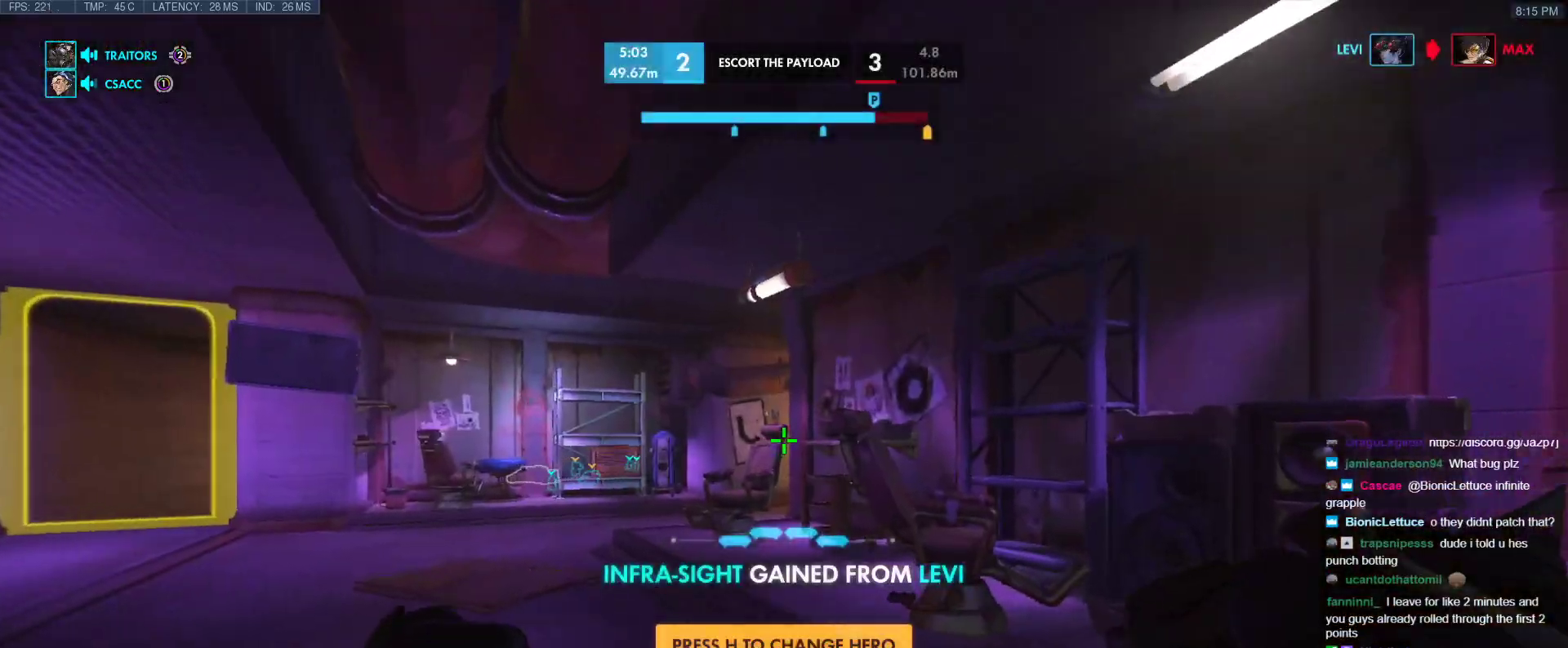
{"keys": ["a", "w"], "events": [[33, "space", "down"], [167, "space", "up"], [217, "a", "down"]]}
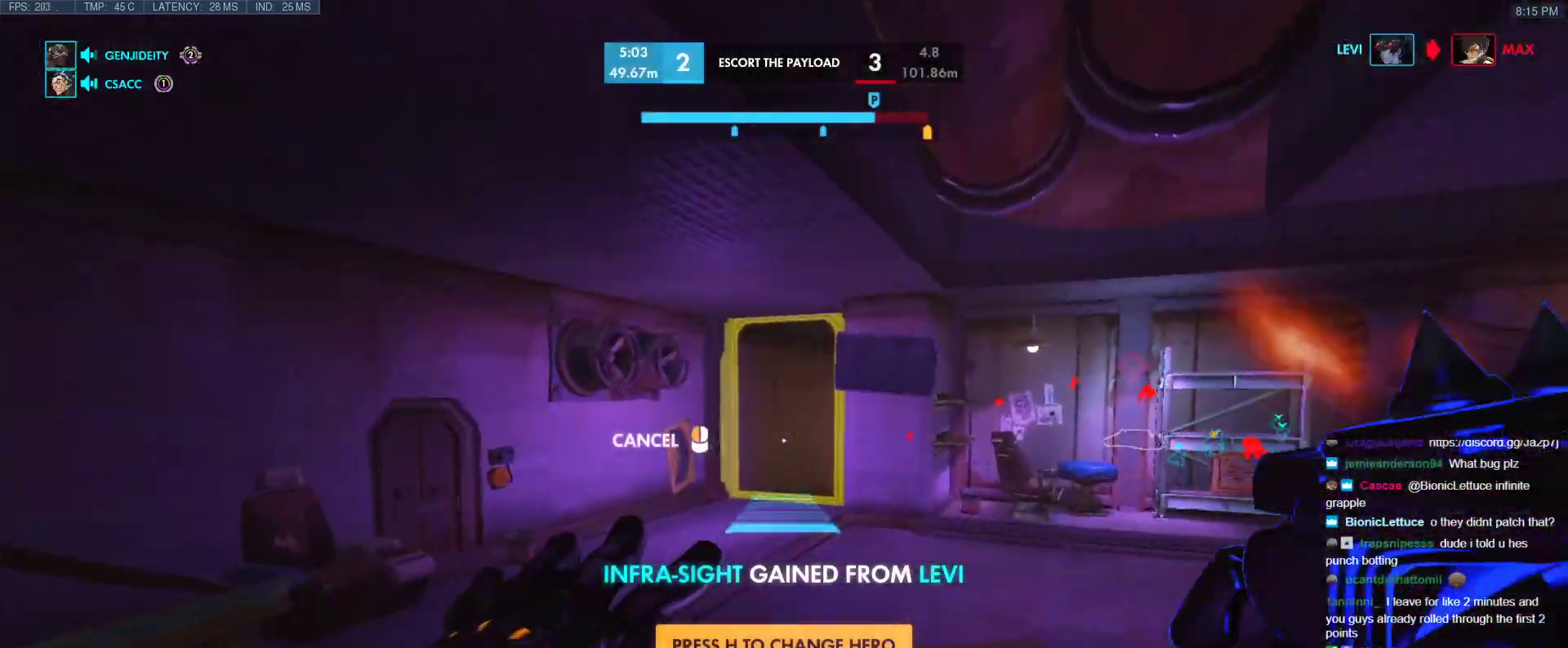
{"keys": ["w"], "events": [[33, "r", "down"], [183, "r", "up"], [267, "a", "up"], [317, "space", "down"], [417, "space", "up"]]}
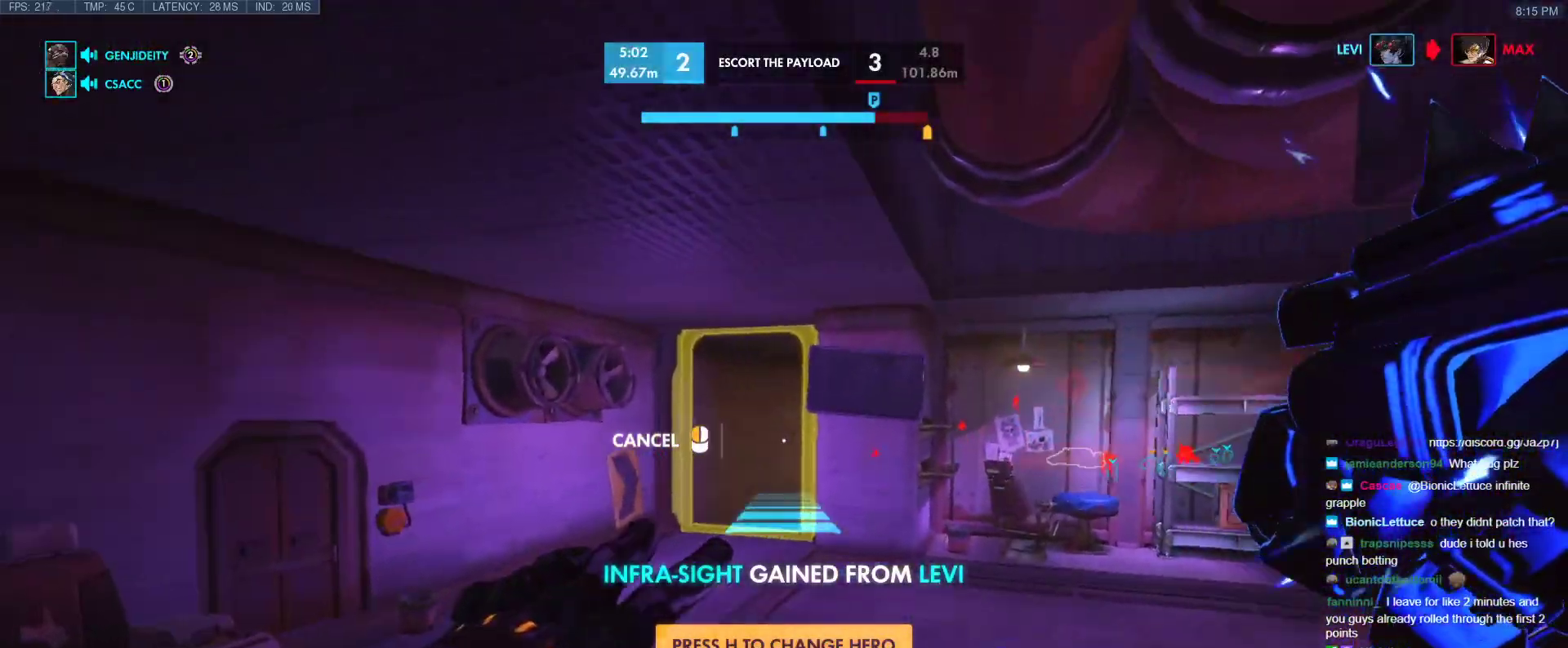
{"keys": ["w"], "events": []}
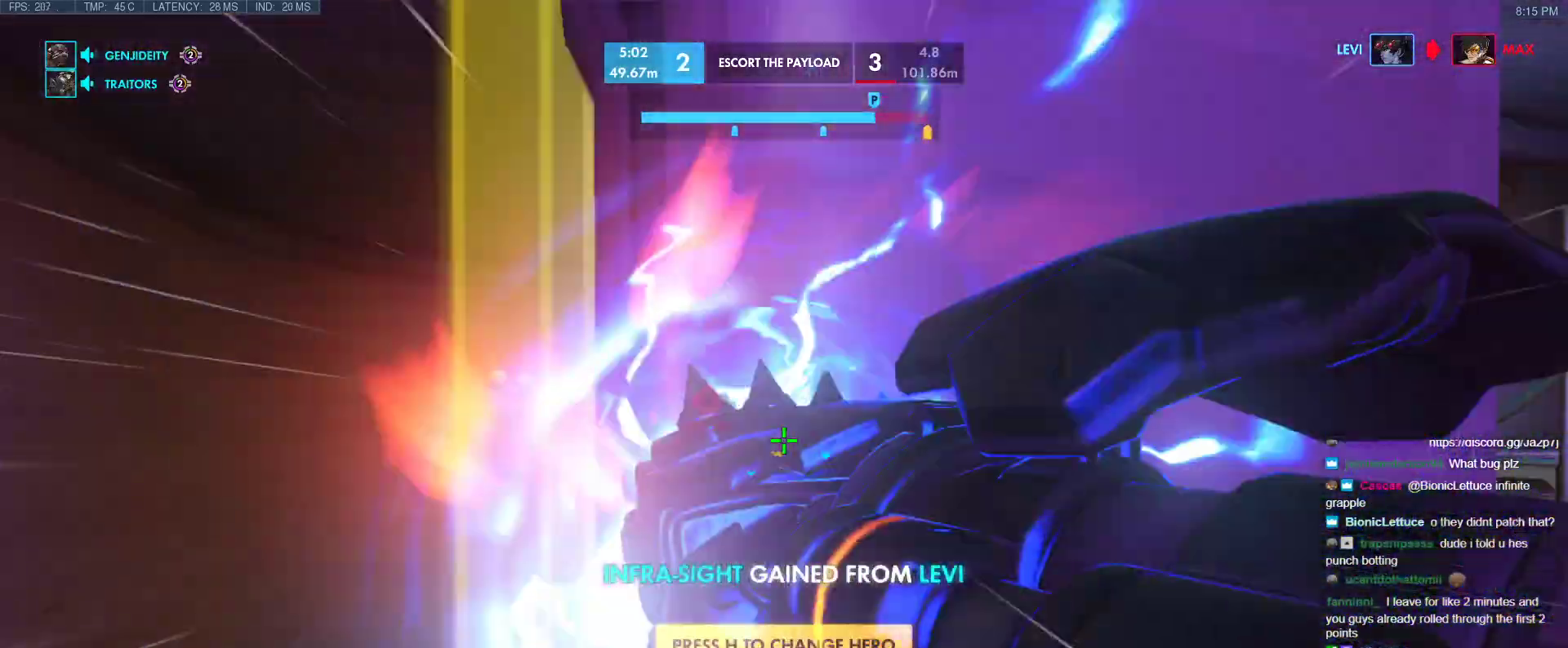
{"keys": ["d", "w"], "events": [[33, "t", "down"], [117, "t", "up"], [267, "d", "down"]]}
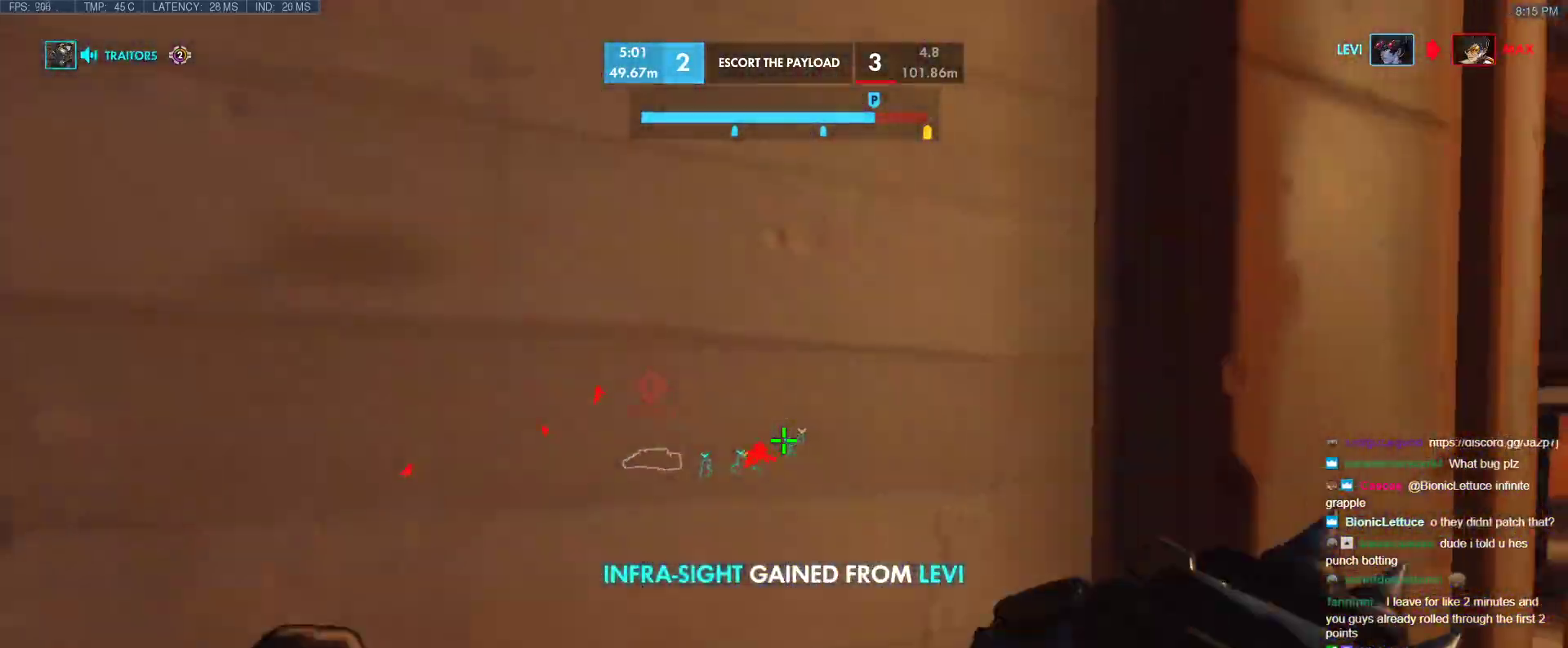
{"keys": ["w"], "events": [[417, "d", "up"]]}
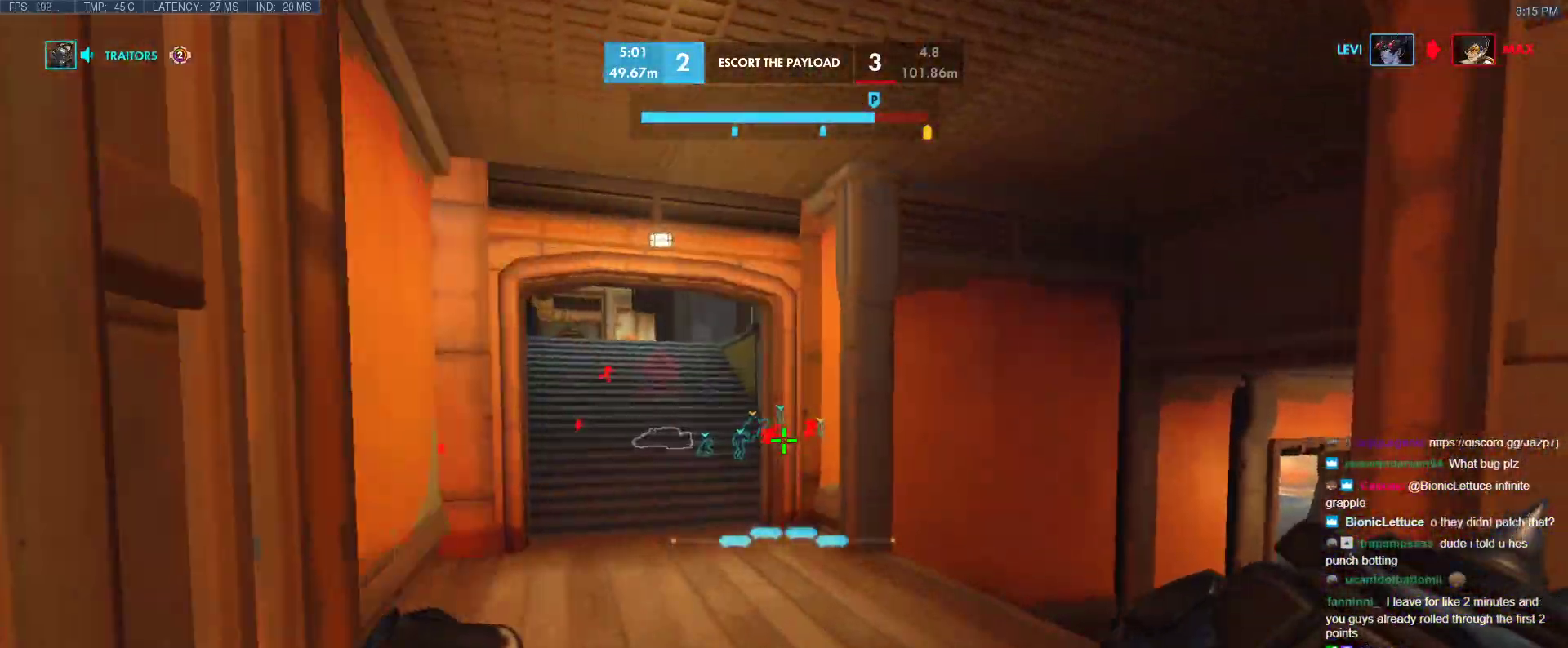
{"keys": ["w"], "events": [[67, "r", "down"], [67, "t", "down"], [100, "t", "up"], [150, "r", "up"]]}
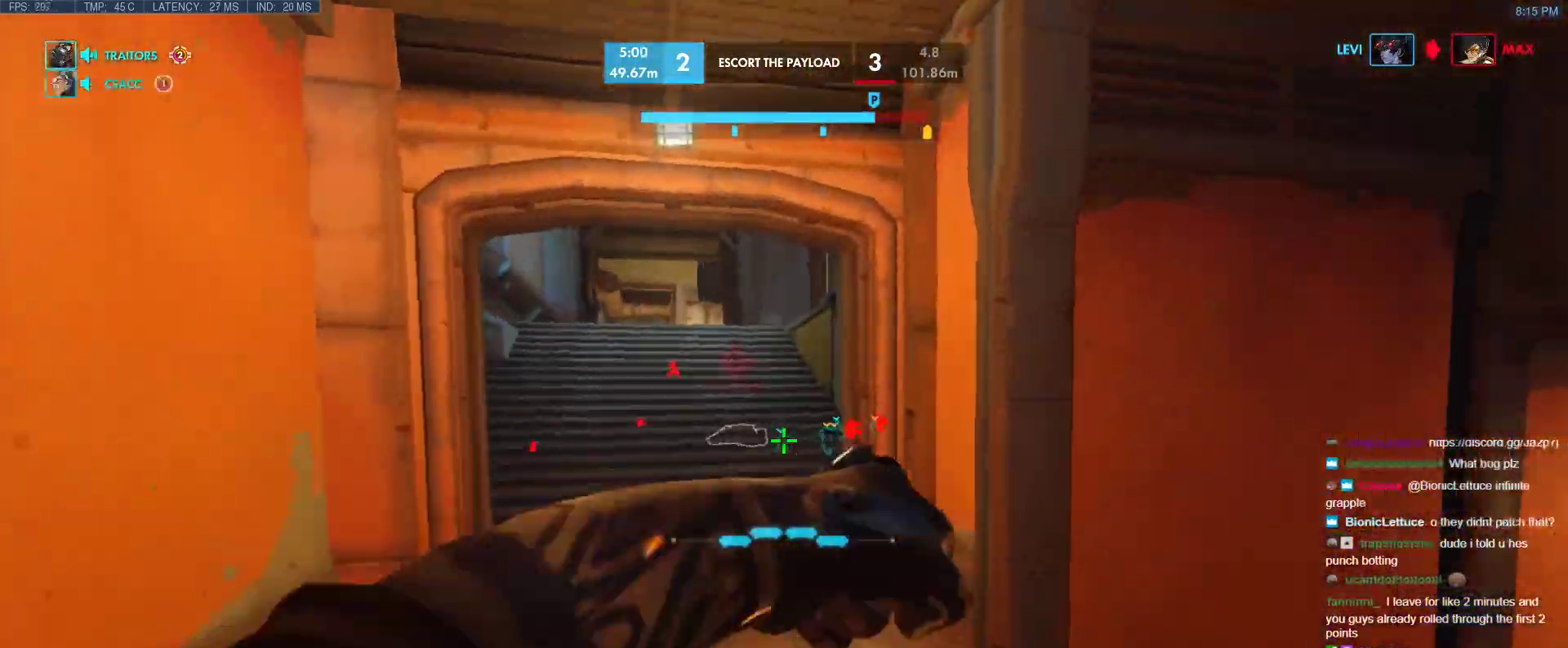
{"keys": ["w"], "events": [[217, "space", "down"], [350, "space", "up"]]}
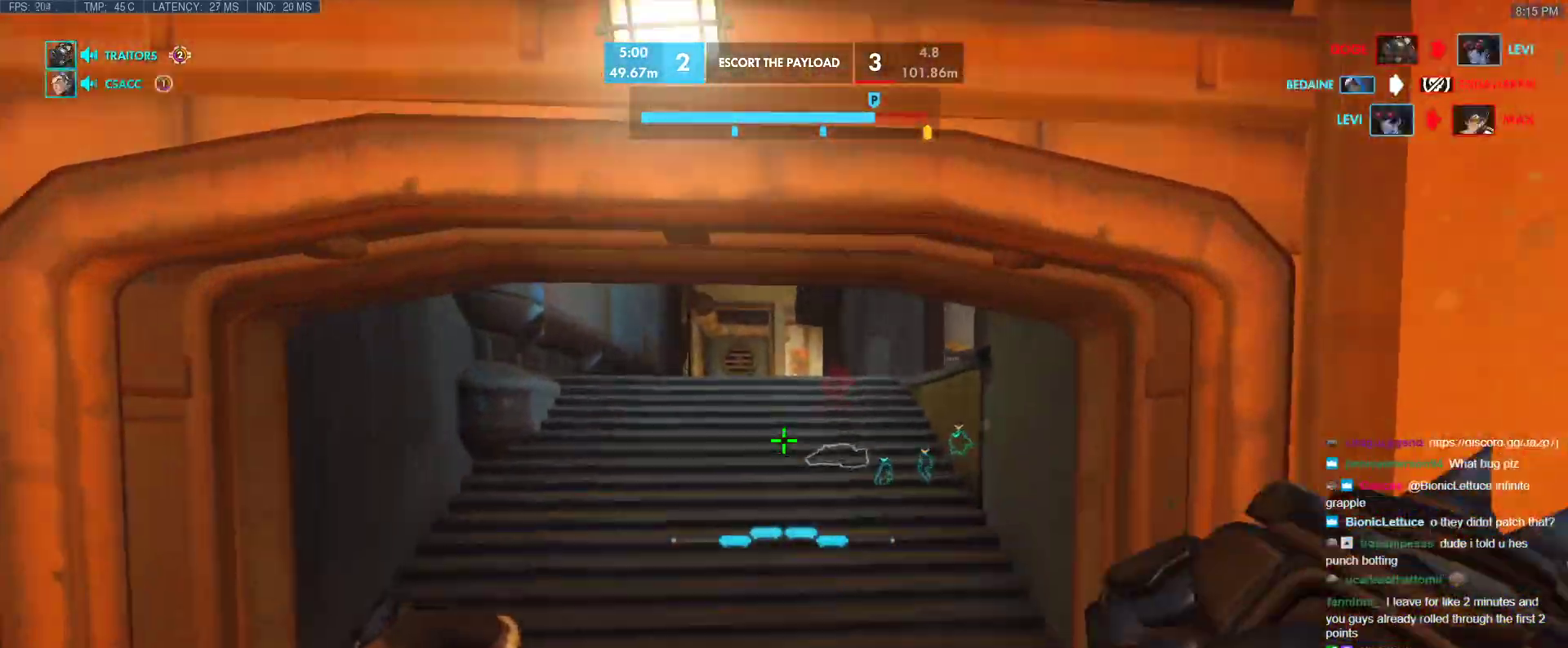
{"keys": ["shift", "w"], "events": [[283, "shift", "down"]]}
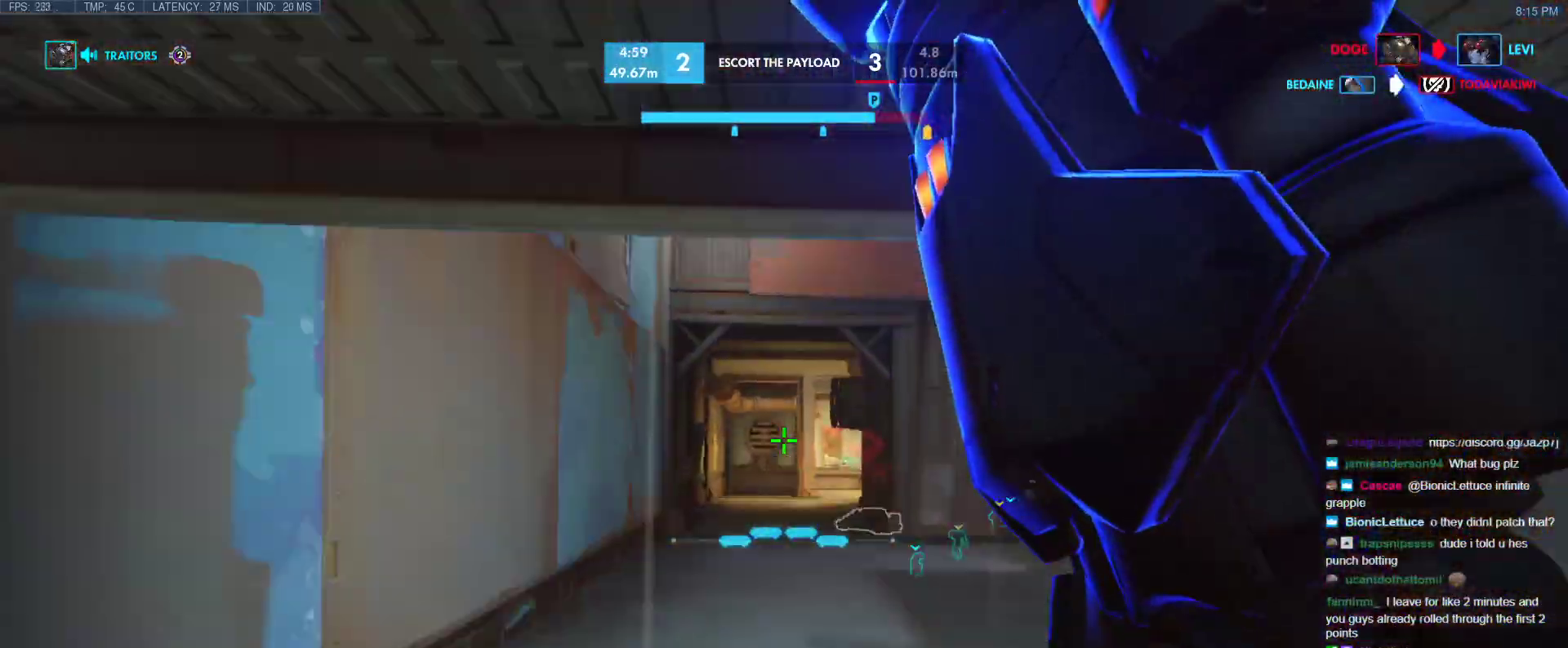
{"keys": ["e", "w"], "events": [[17, "shift", "up"], [333, "e", "down"]]}
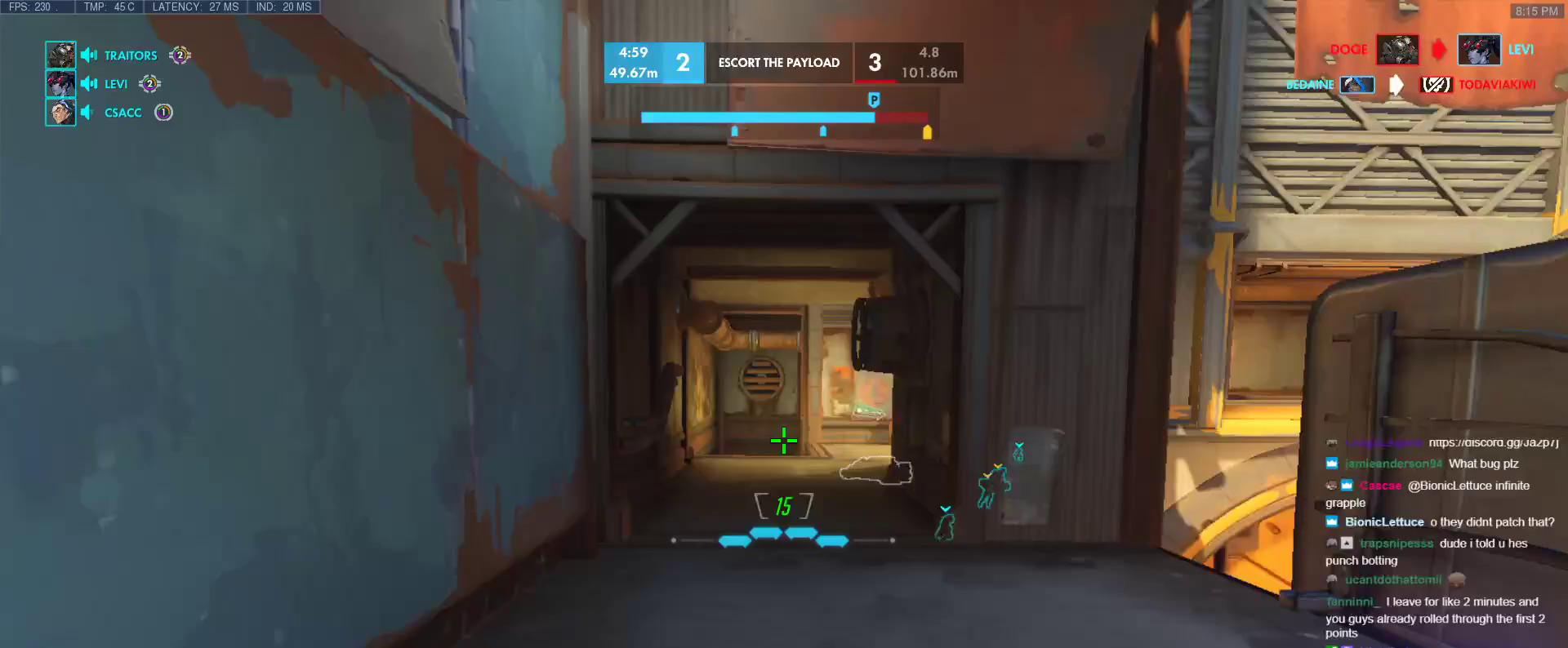
{"keys": ["w"], "events": [[350, "e", "up"]]}
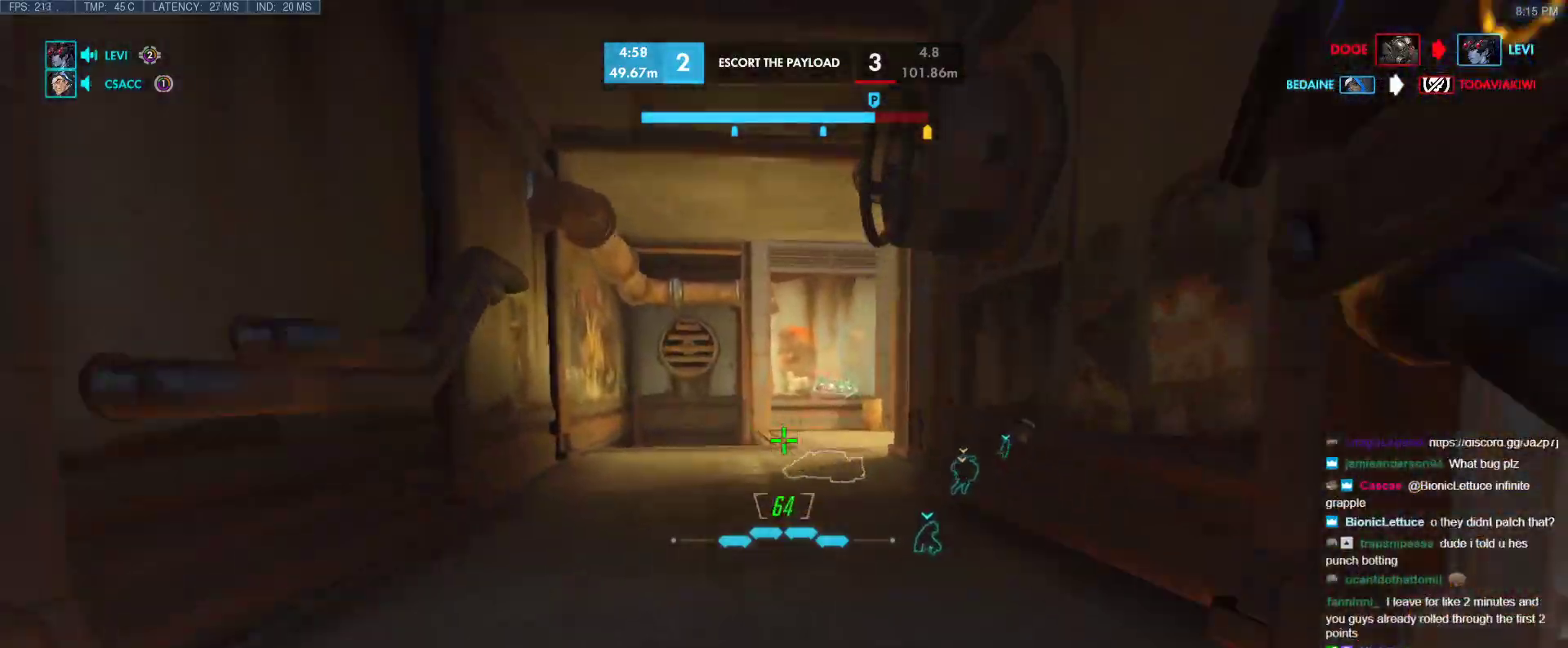
{"keys": ["w"], "events": [[183, "space", "down"], [283, "r", "down"], [367, "space", "up"], [467, "r", "up"]]}